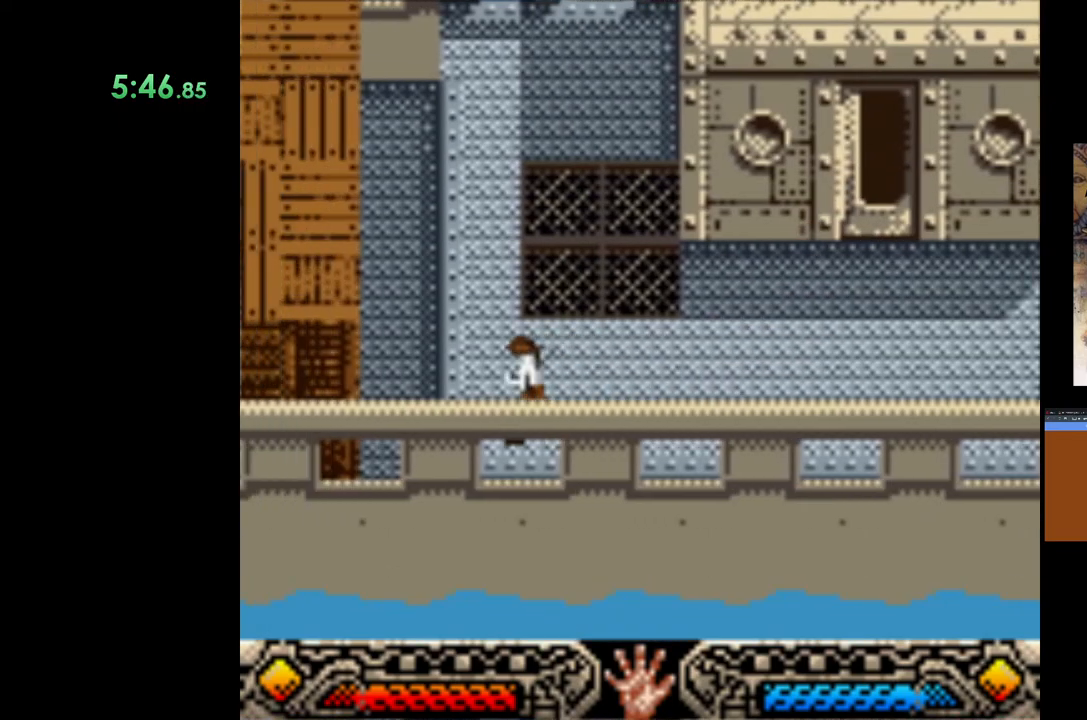
Gameplay with a controller (Xbox layout); each line is a JSON object with the inputs held at the frame after it. "events" lists button and stick changes between this image and that frame as [ms after this image, input, new state], when the widget could be followed in between. Not read: right_stick.
{"buttons": [], "left_stick": "left", "events": []}
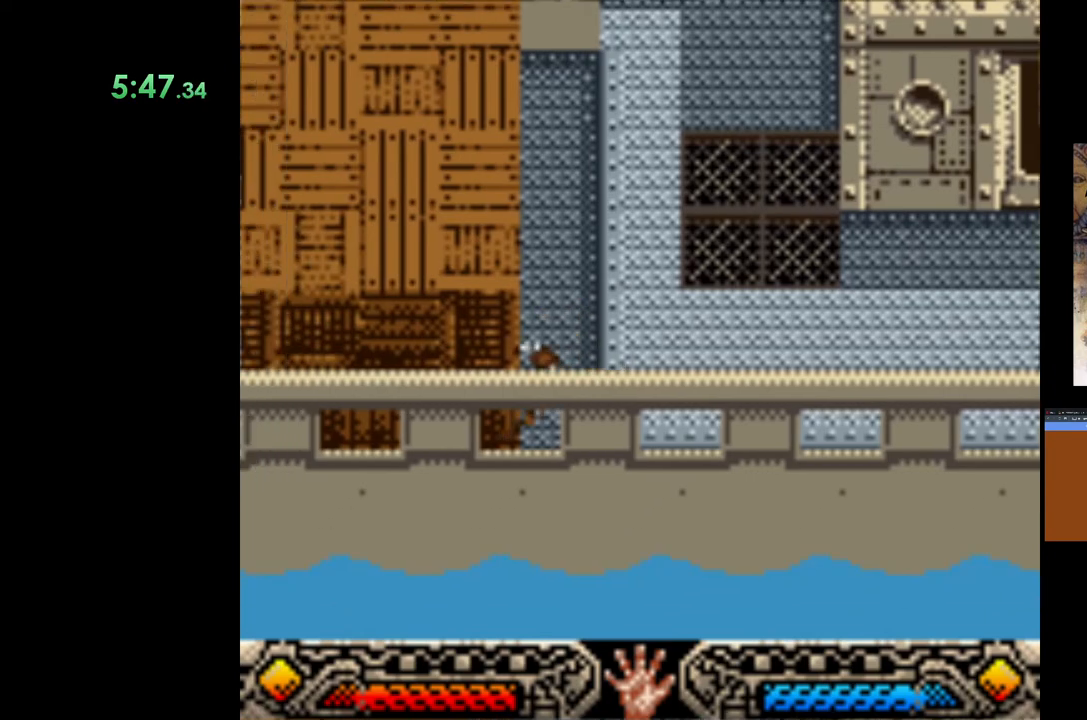
{"buttons": [], "left_stick": "left", "events": []}
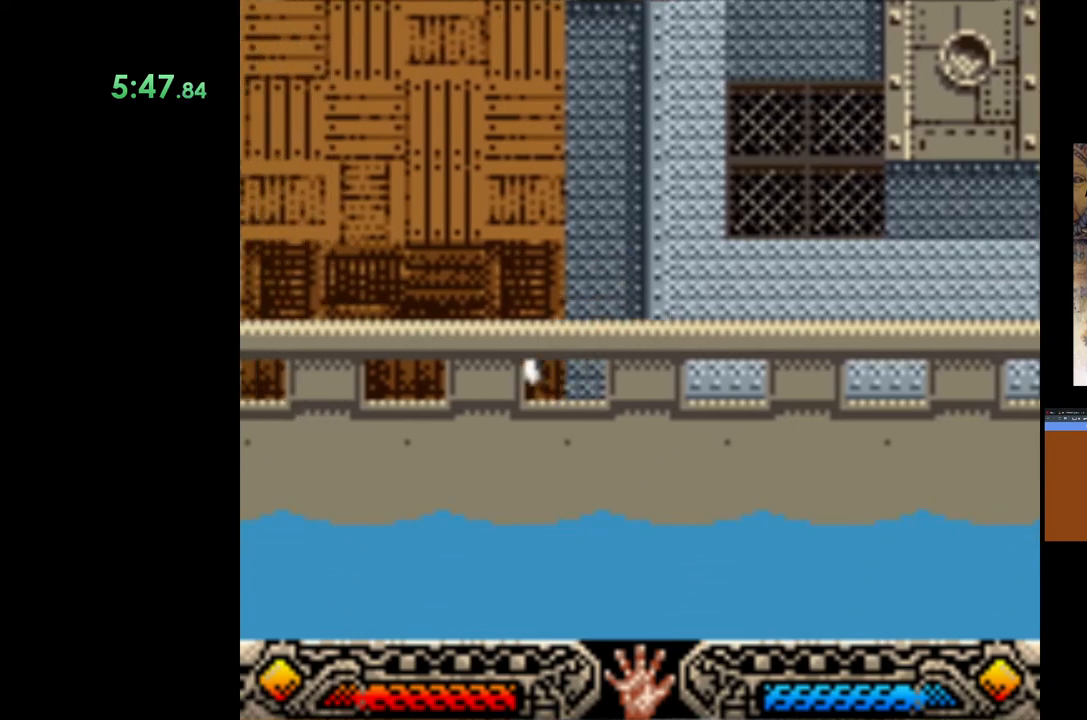
{"buttons": [], "left_stick": "left", "events": []}
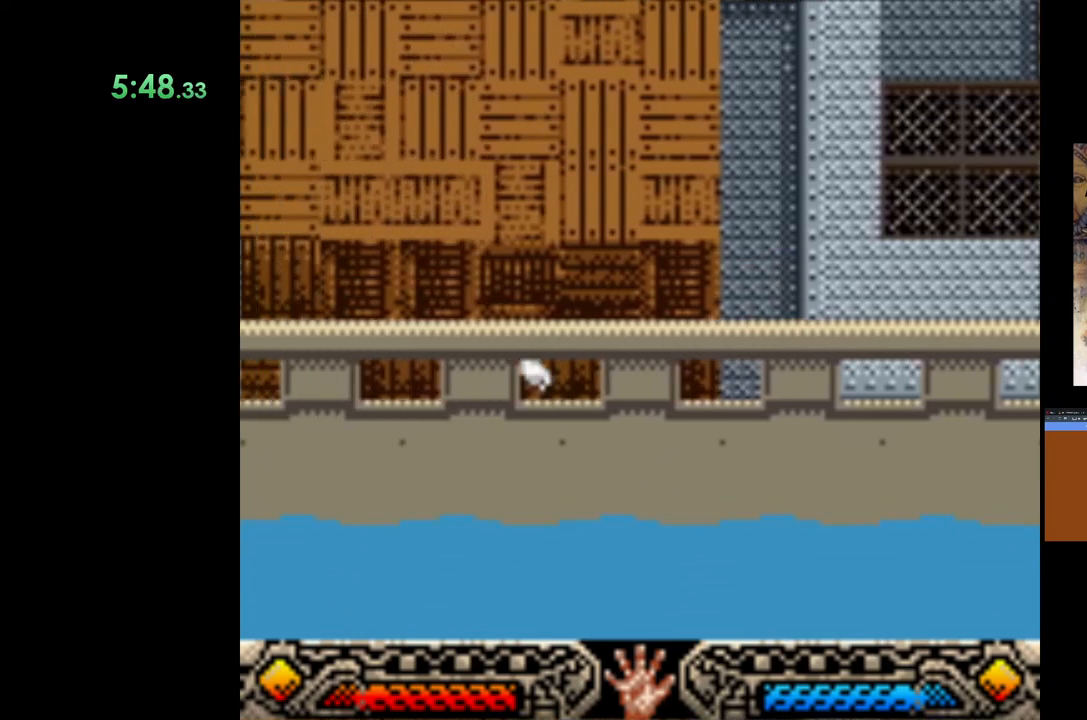
{"buttons": [], "left_stick": "left", "events": [[183, "left_stick", "up-left"], [417, "left_stick", "left"]]}
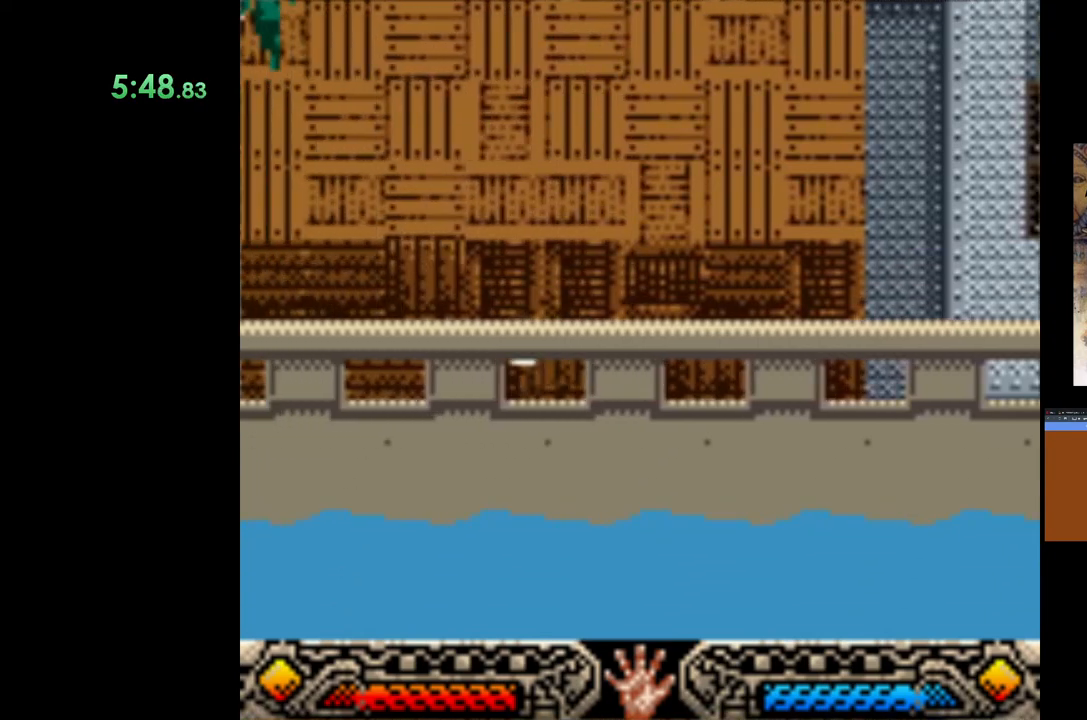
{"buttons": [], "left_stick": "left", "events": []}
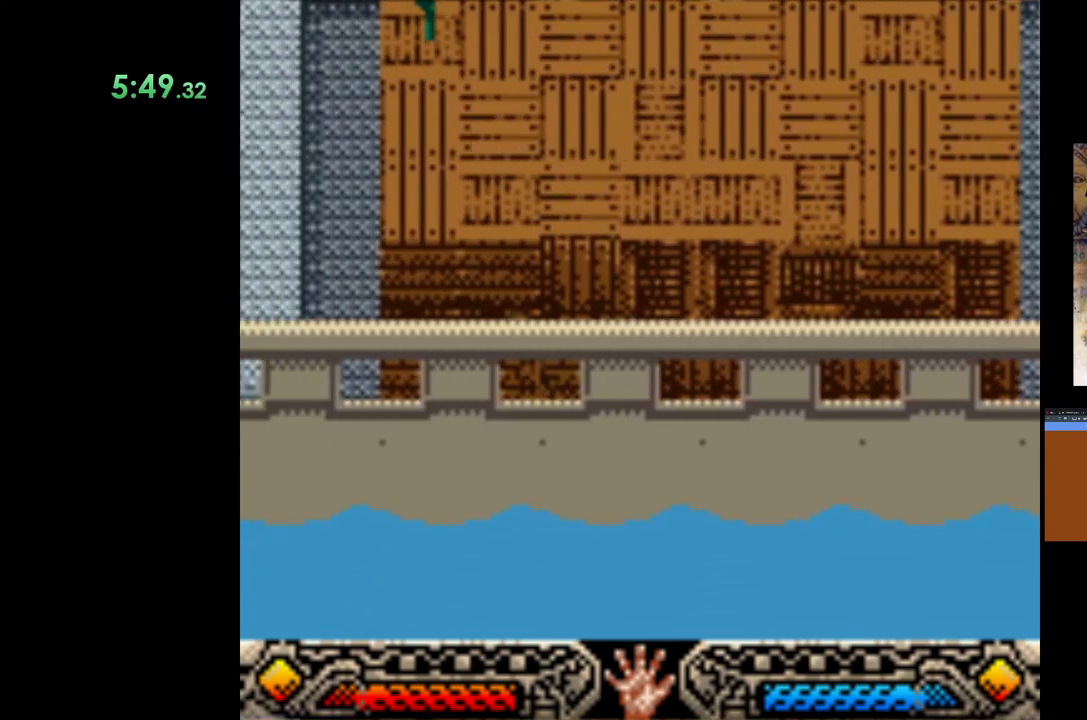
{"buttons": ["B"], "left_stick": "left", "events": [[417, "B", "down"]]}
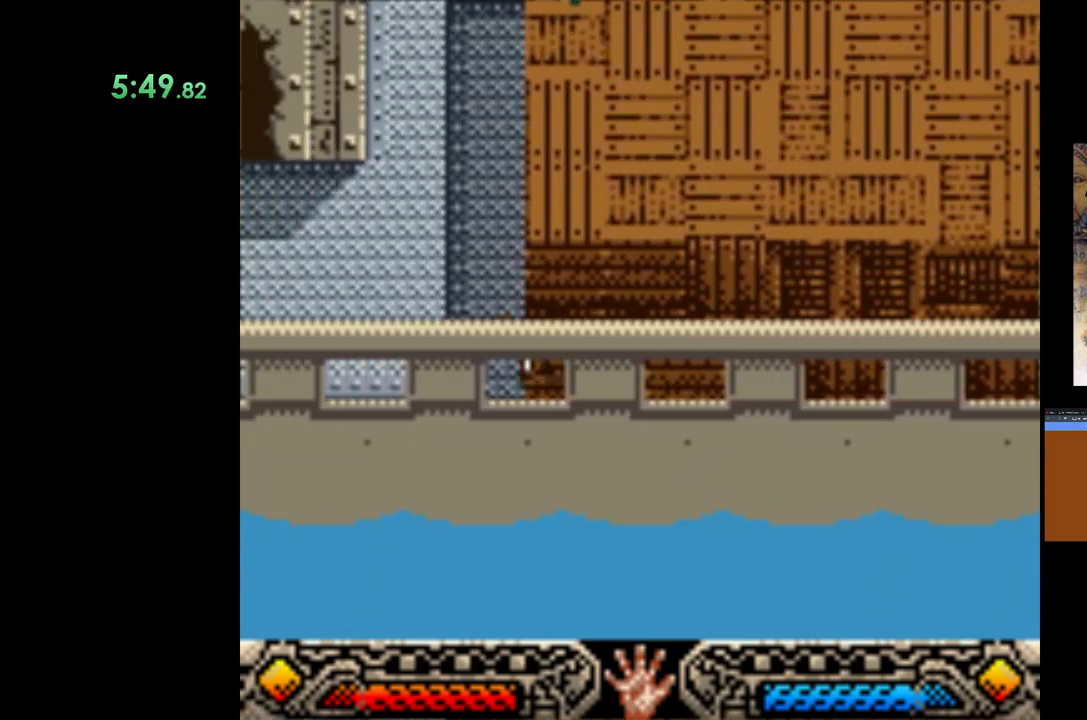
{"buttons": [], "left_stick": "left", "events": [[317, "B", "up"]]}
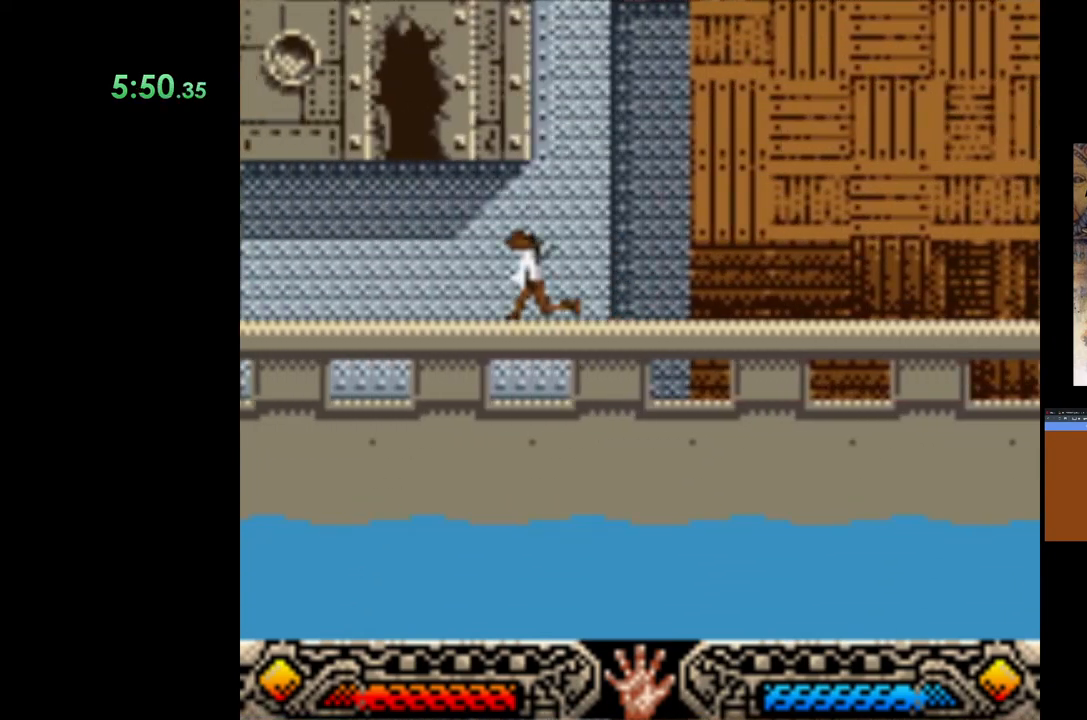
{"buttons": [], "left_stick": "left", "events": []}
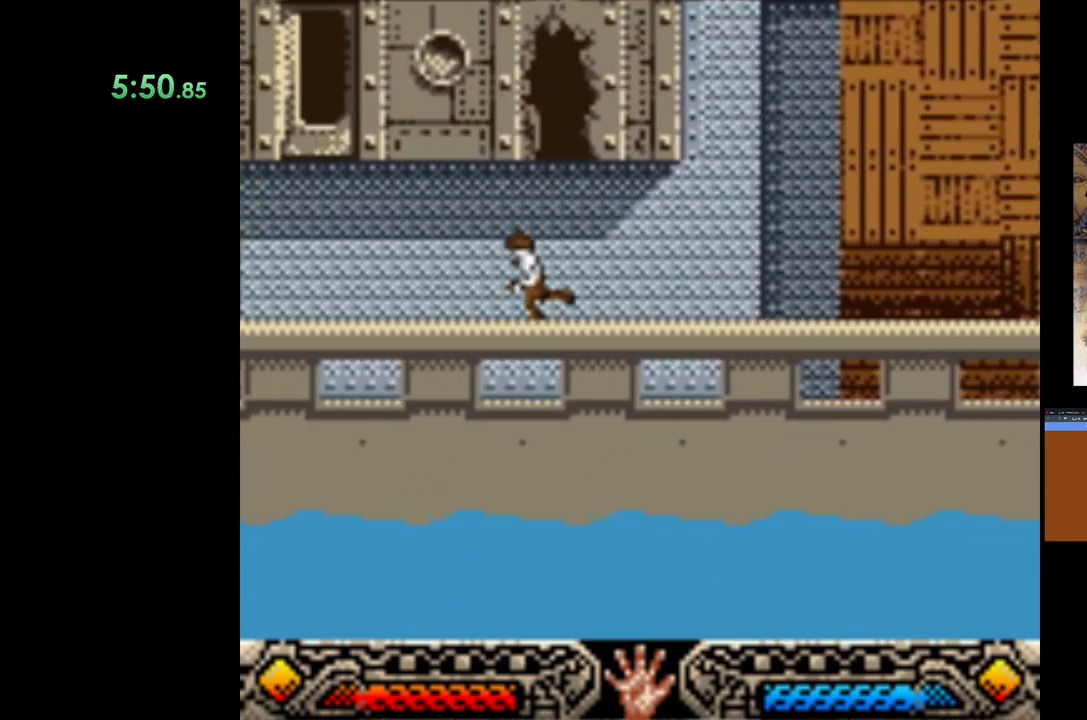
{"buttons": [], "left_stick": "left", "events": [[150, "left_stick", "down-left"], [317, "left_stick", "left"]]}
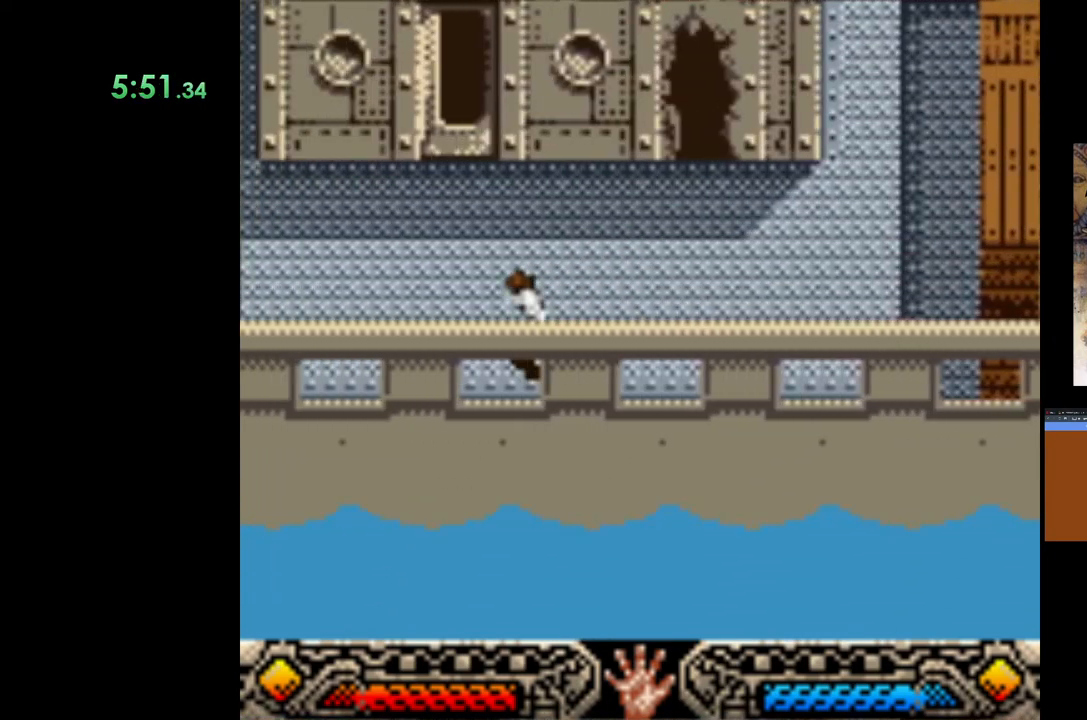
{"buttons": [], "left_stick": "left", "events": []}
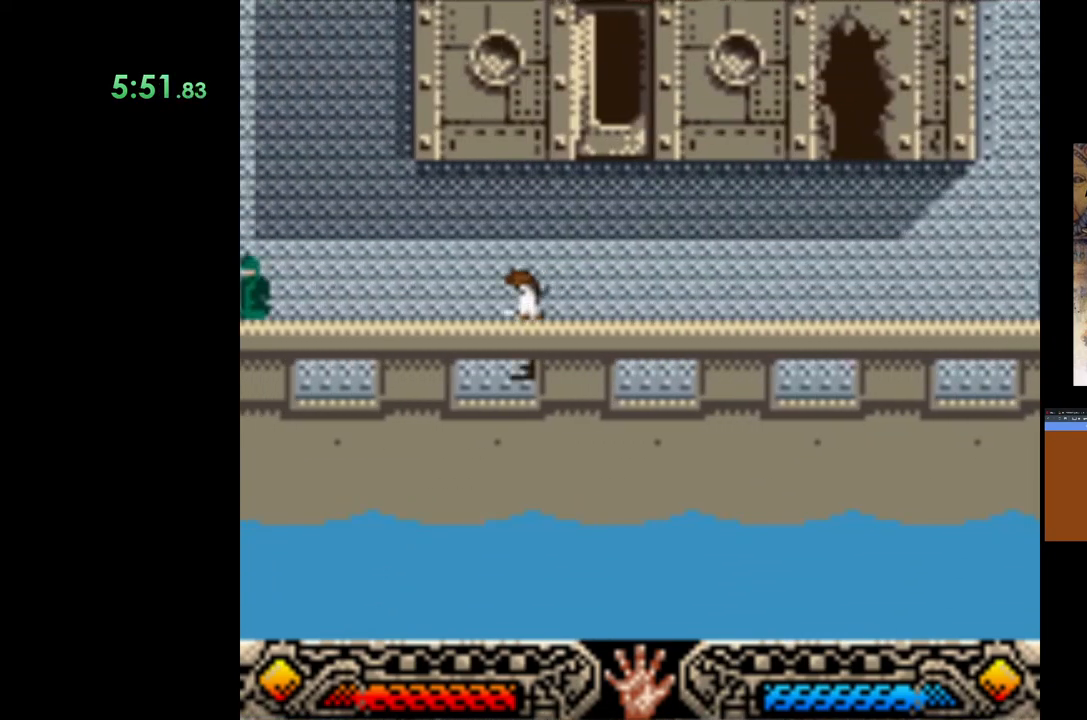
{"buttons": [], "left_stick": "left", "events": []}
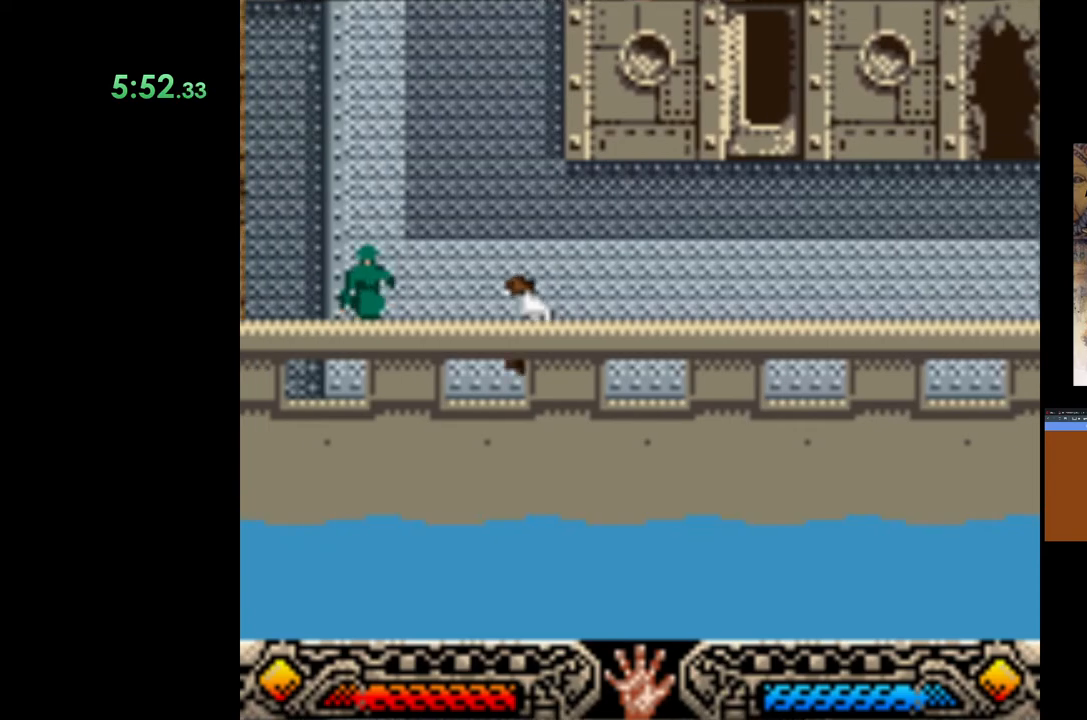
{"buttons": [], "left_stick": "left", "events": []}
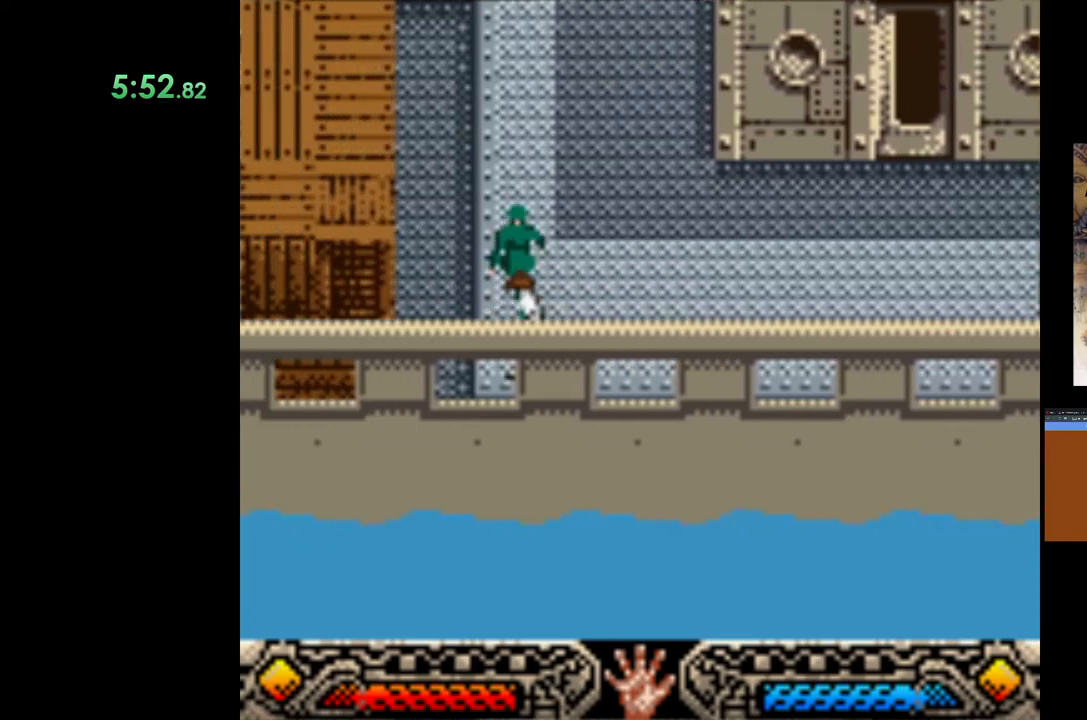
{"buttons": [], "left_stick": "left", "events": []}
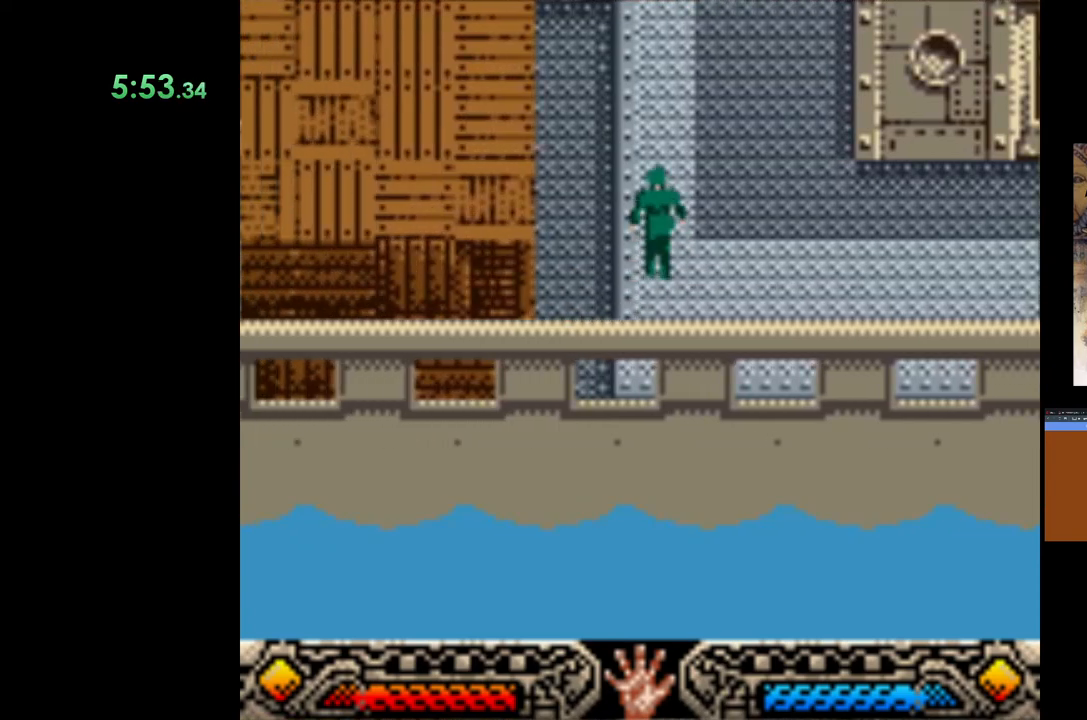
{"buttons": [], "left_stick": "left", "events": []}
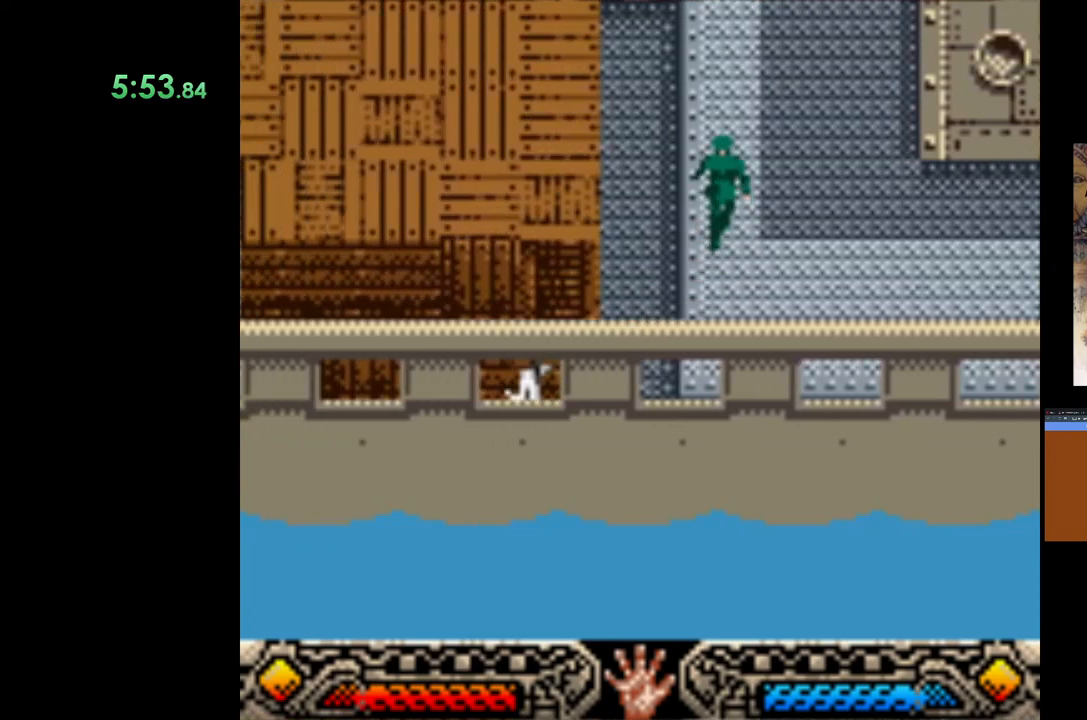
{"buttons": [], "left_stick": "up-left", "events": [[467, "left_stick", "up-left"]]}
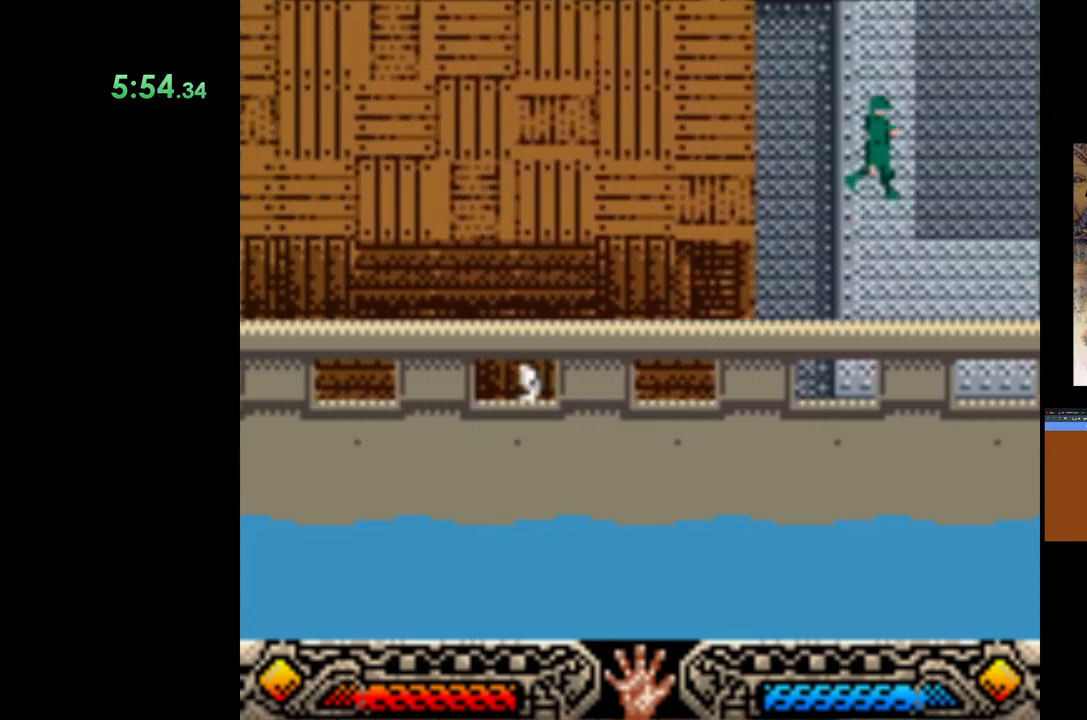
{"buttons": [], "left_stick": "up-left", "events": []}
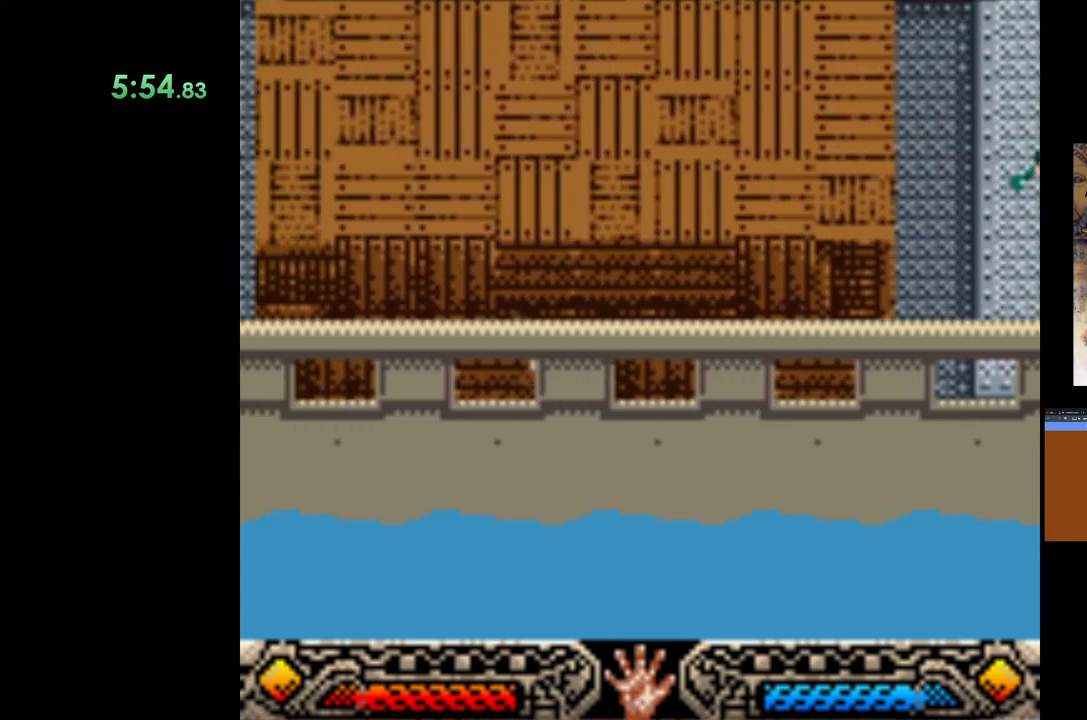
{"buttons": [], "left_stick": "up-left", "events": []}
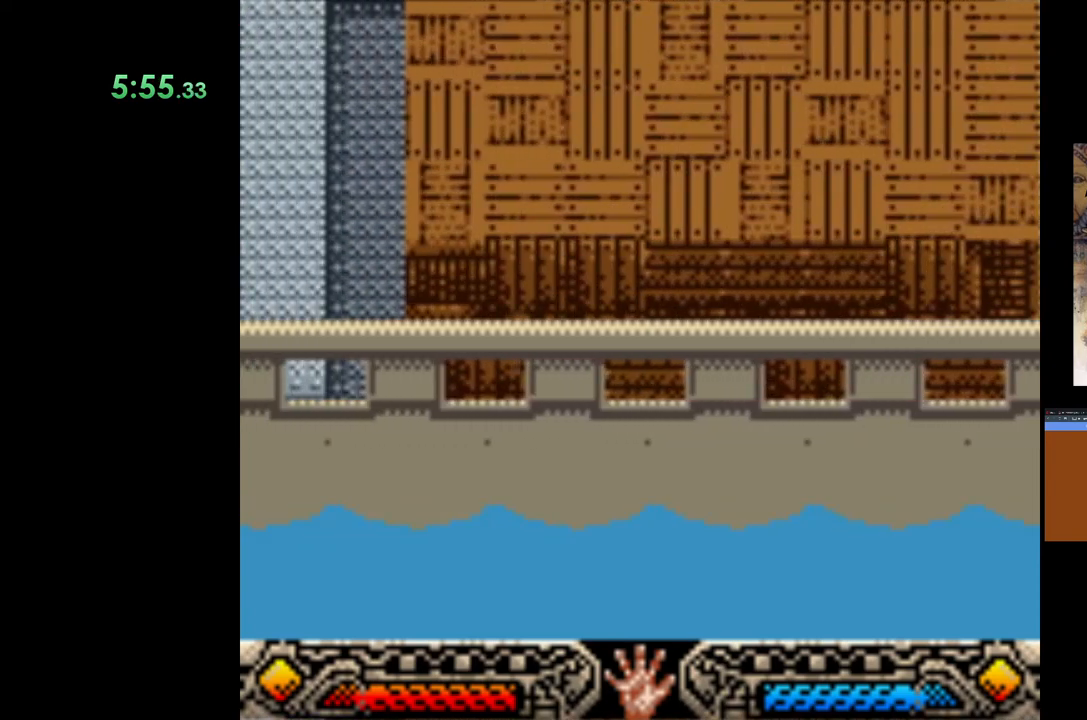
{"buttons": ["B"], "left_stick": "up-left", "events": [[300, "B", "down"]]}
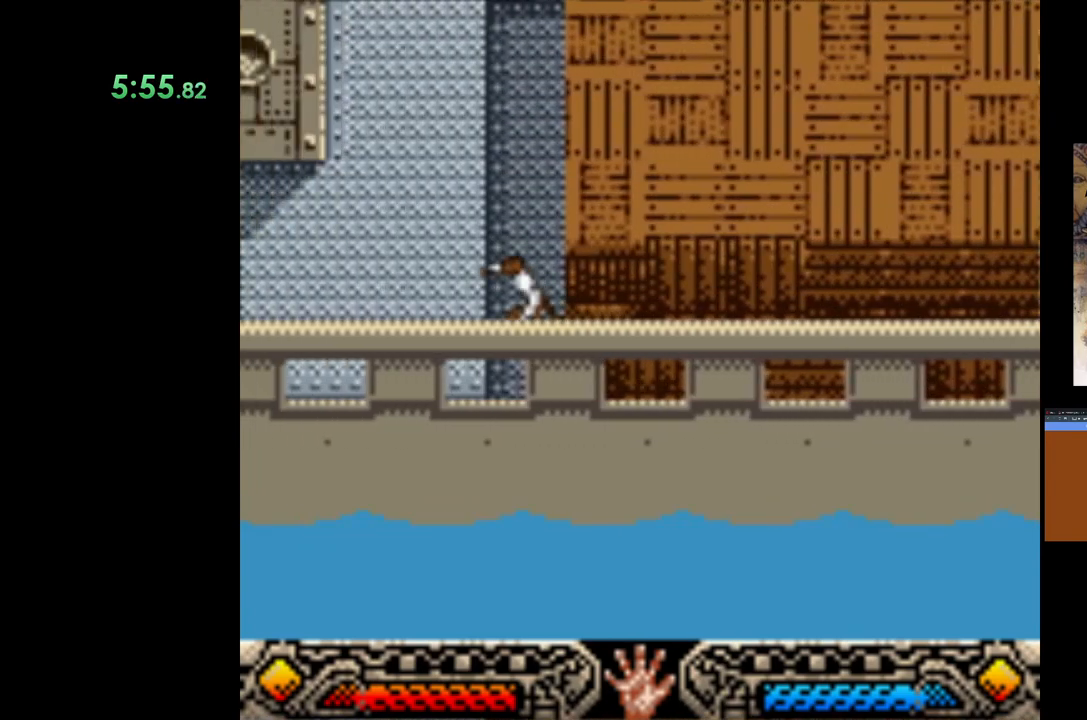
{"buttons": [], "left_stick": "up-left", "events": [[67, "B", "up"]]}
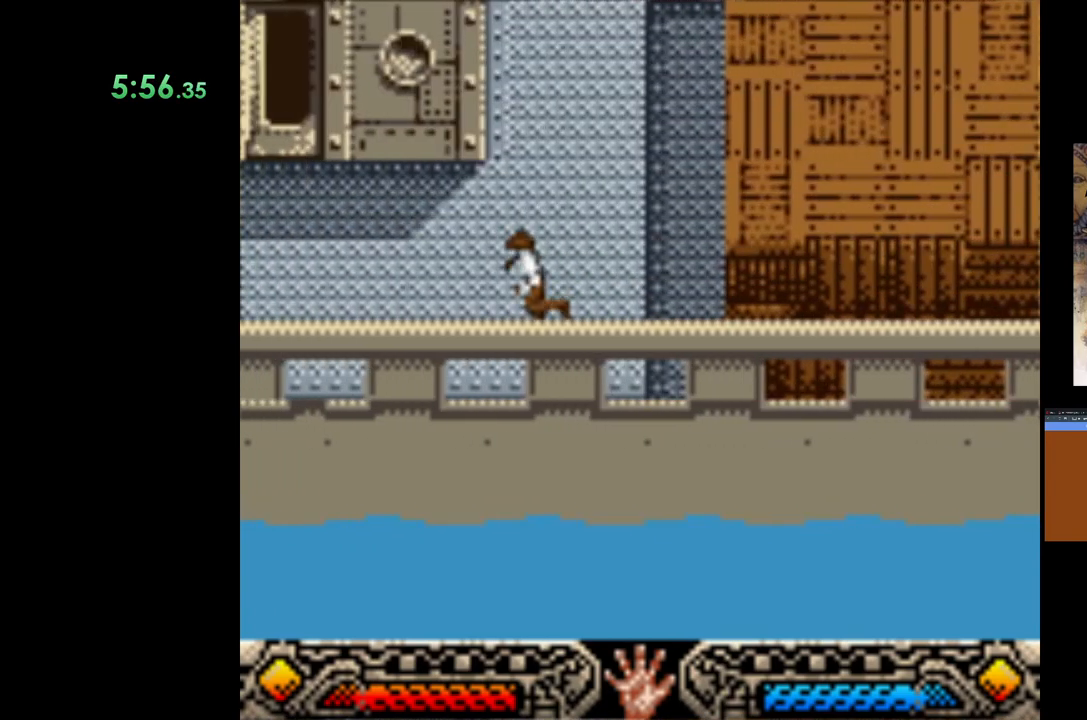
{"buttons": [], "left_stick": "up-left", "events": []}
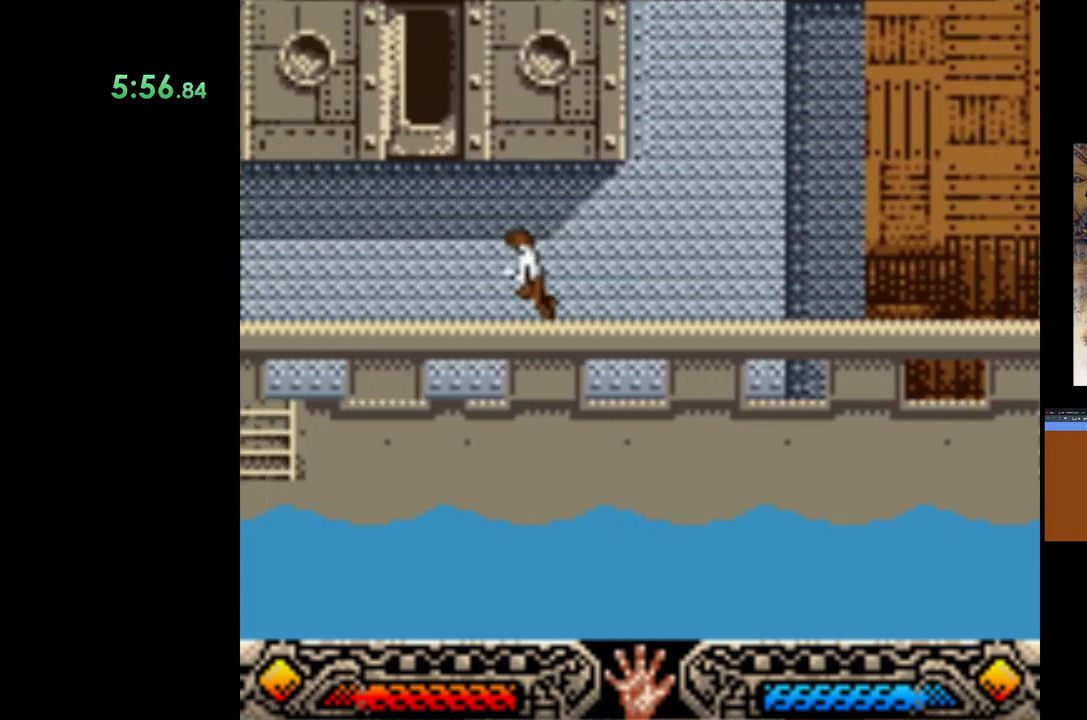
{"buttons": [], "left_stick": "up-left", "events": [[100, "left_stick", "left"], [417, "left_stick", "up-left"]]}
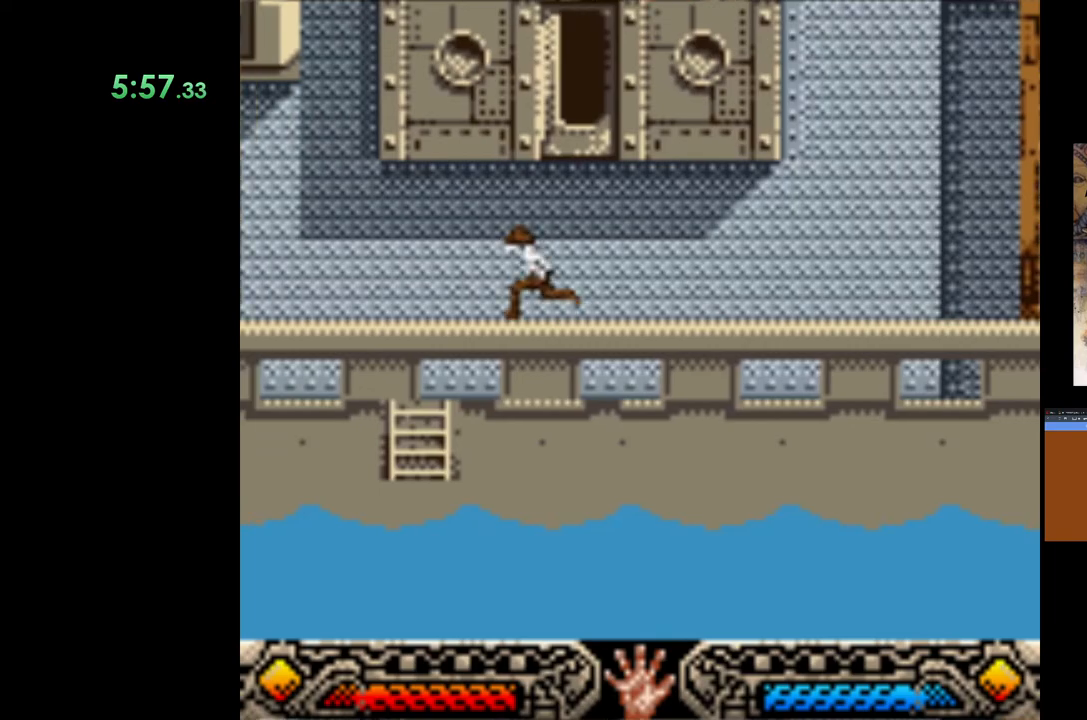
{"buttons": [], "left_stick": "up-left", "events": []}
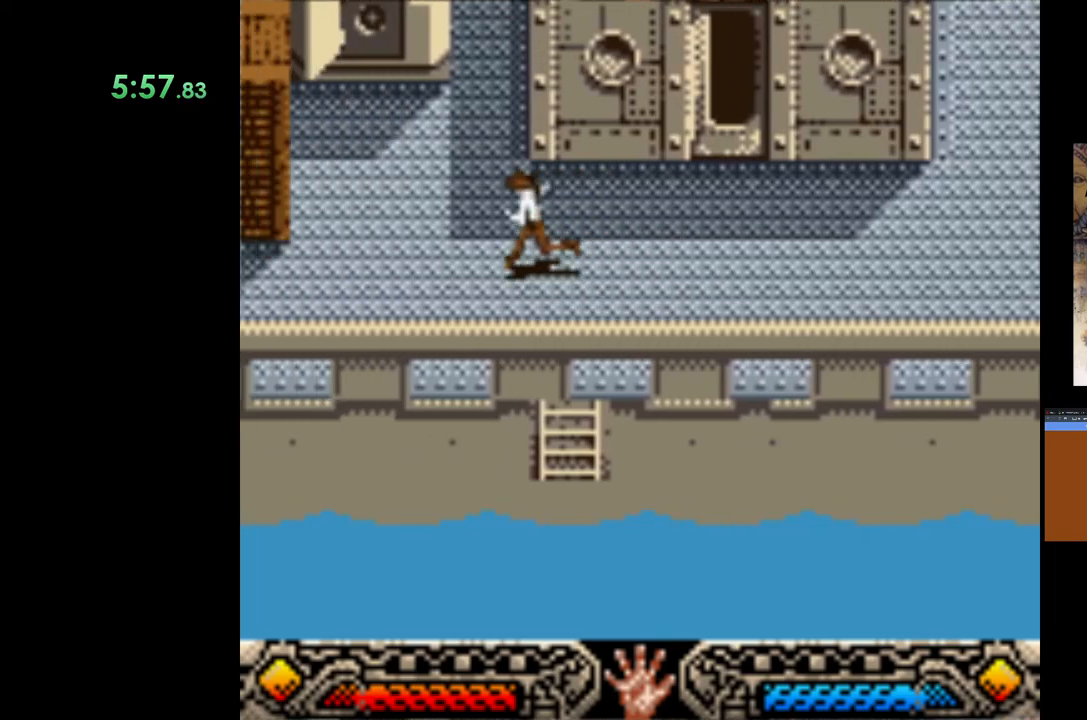
{"buttons": [], "left_stick": "up-left", "events": []}
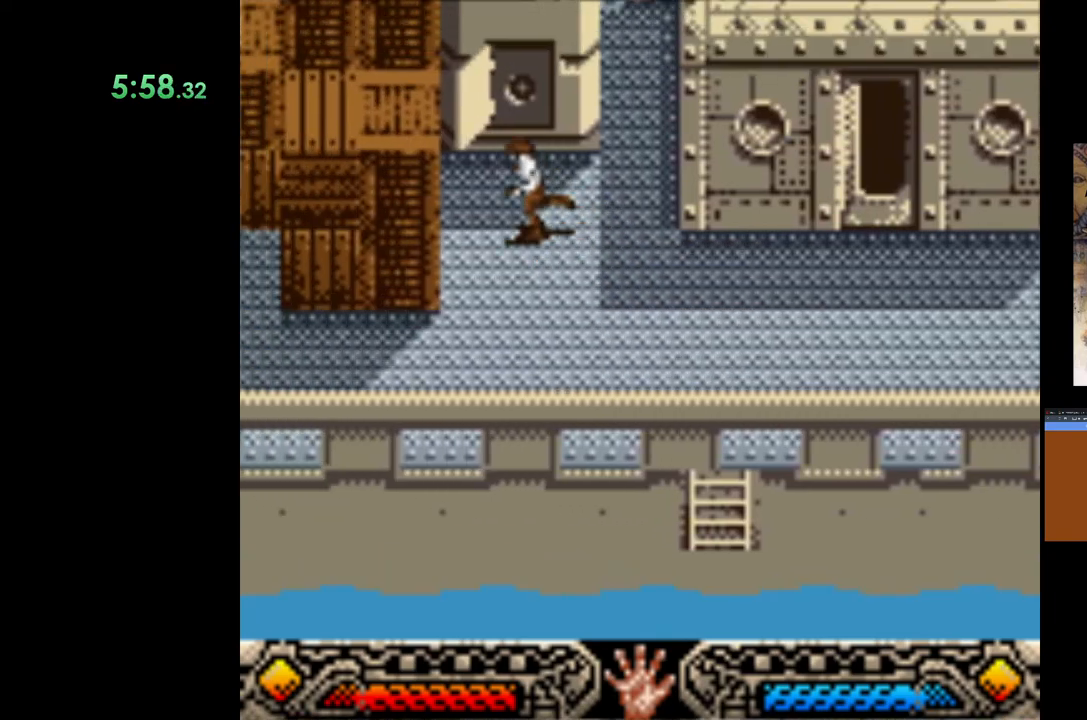
{"buttons": ["START"], "left_stick": "center", "events": [[67, "left_stick", "up"], [367, "START", "down"], [483, "left_stick", "center"]]}
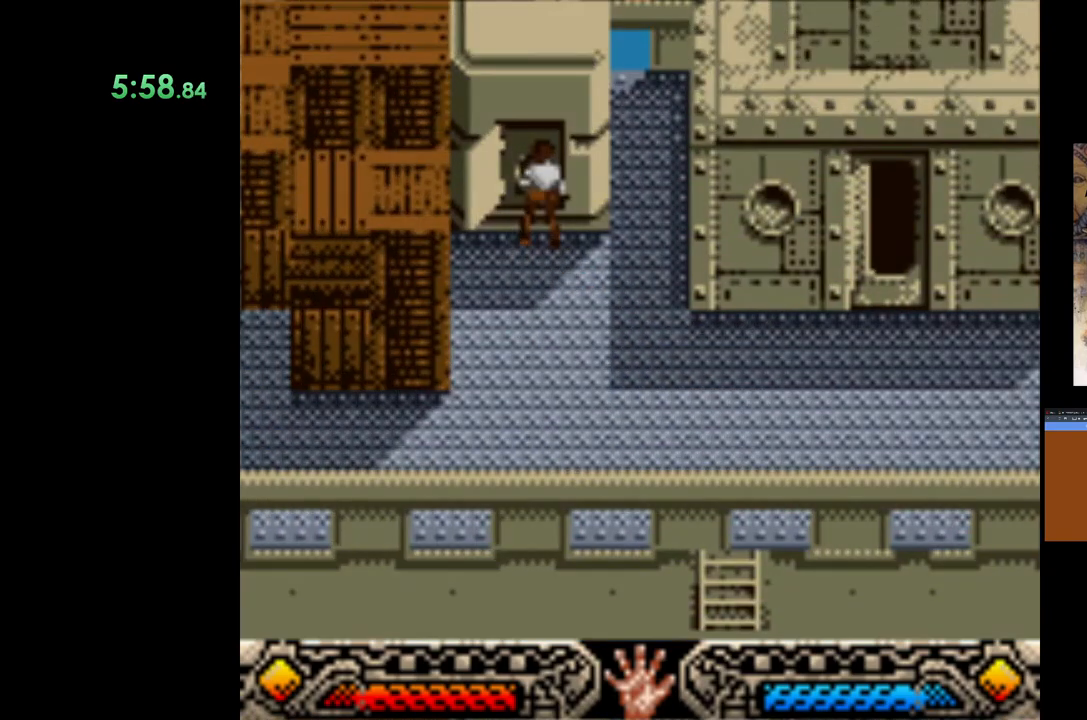
{"buttons": [], "left_stick": "center", "events": [[50, "START", "up"]]}
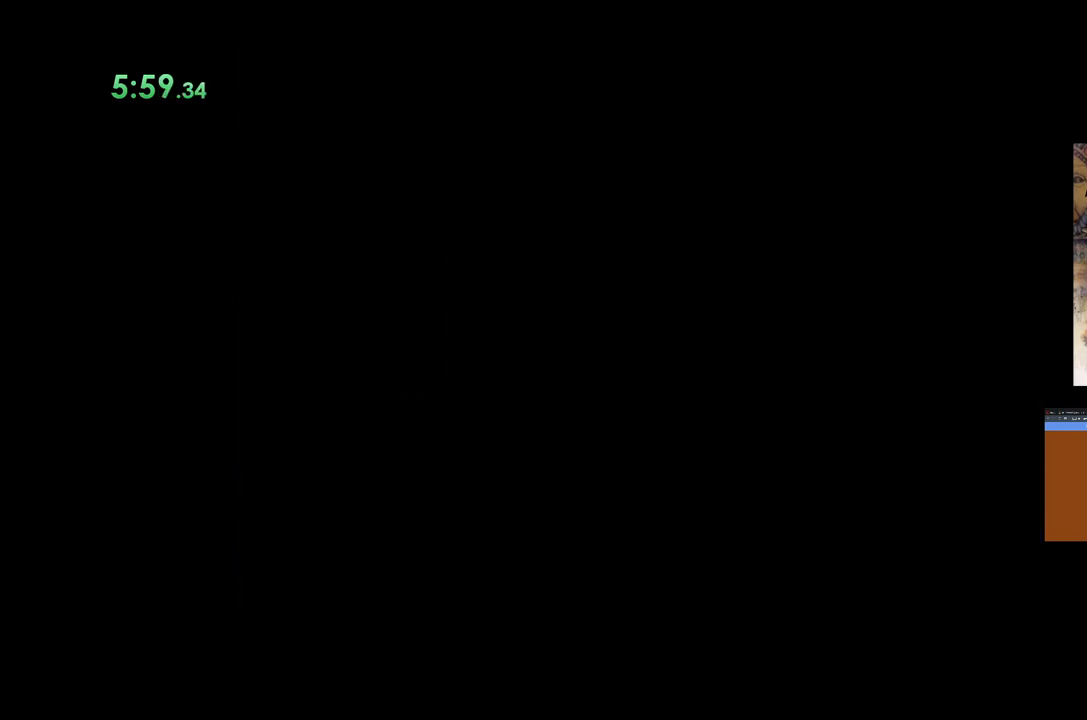
{"buttons": [], "left_stick": "center", "events": []}
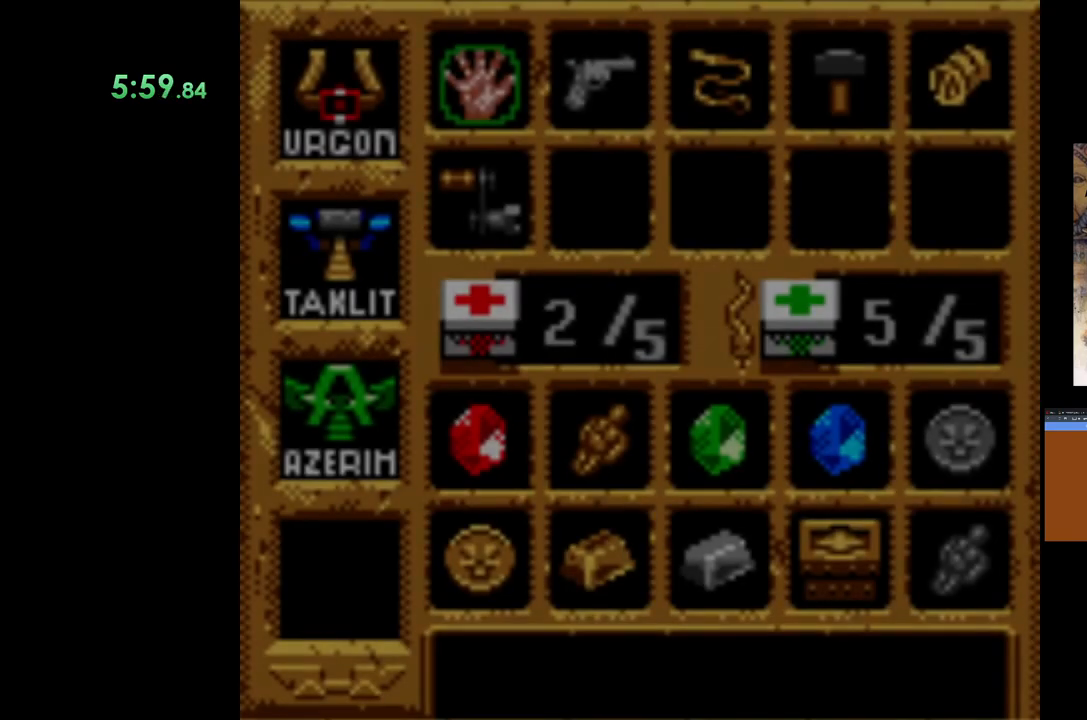
{"buttons": [], "left_stick": "center", "events": [[183, "DPAD_RIGHT", "down"], [267, "DPAD_RIGHT", "up"]]}
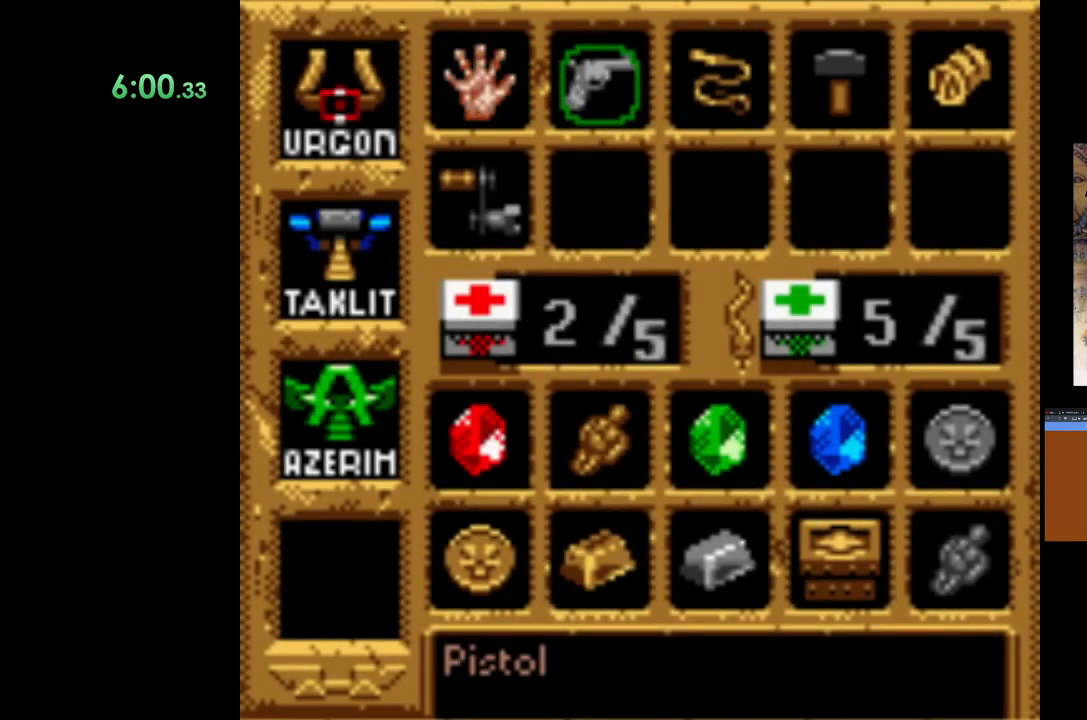
{"buttons": [], "left_stick": "center", "events": [[17, "DPAD_LEFT", "down"], [150, "DPAD_LEFT", "up"], [300, "DPAD_DOWN", "down"], [450, "DPAD_DOWN", "up"]]}
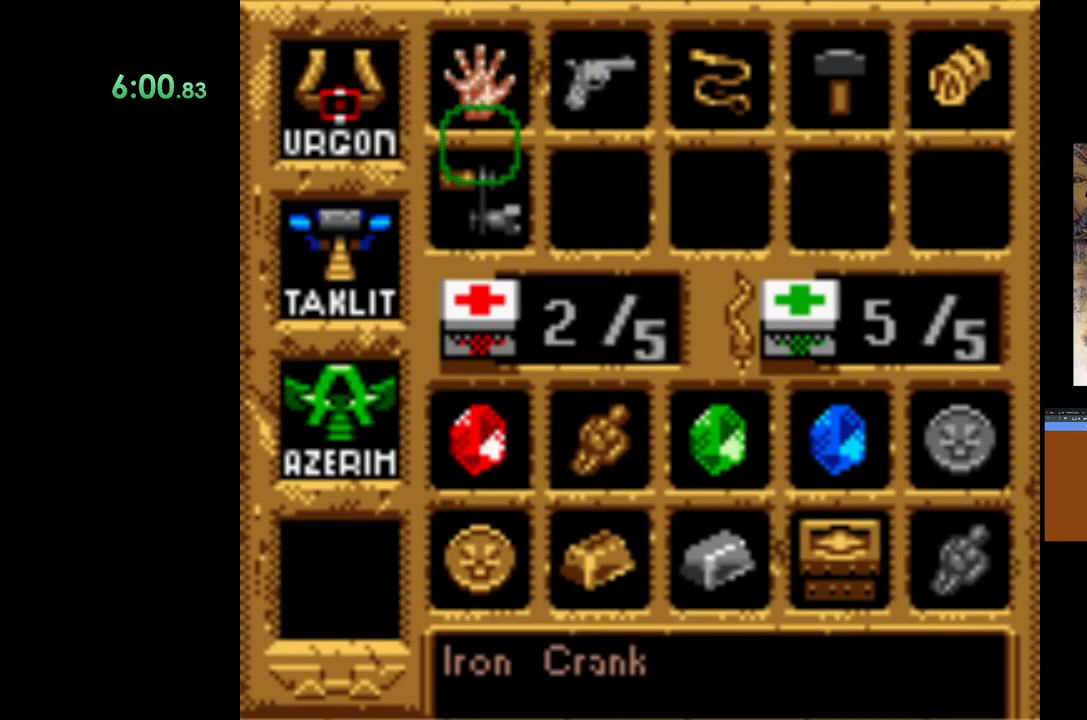
{"buttons": ["A"], "left_stick": "center", "events": [[167, "A", "down"]]}
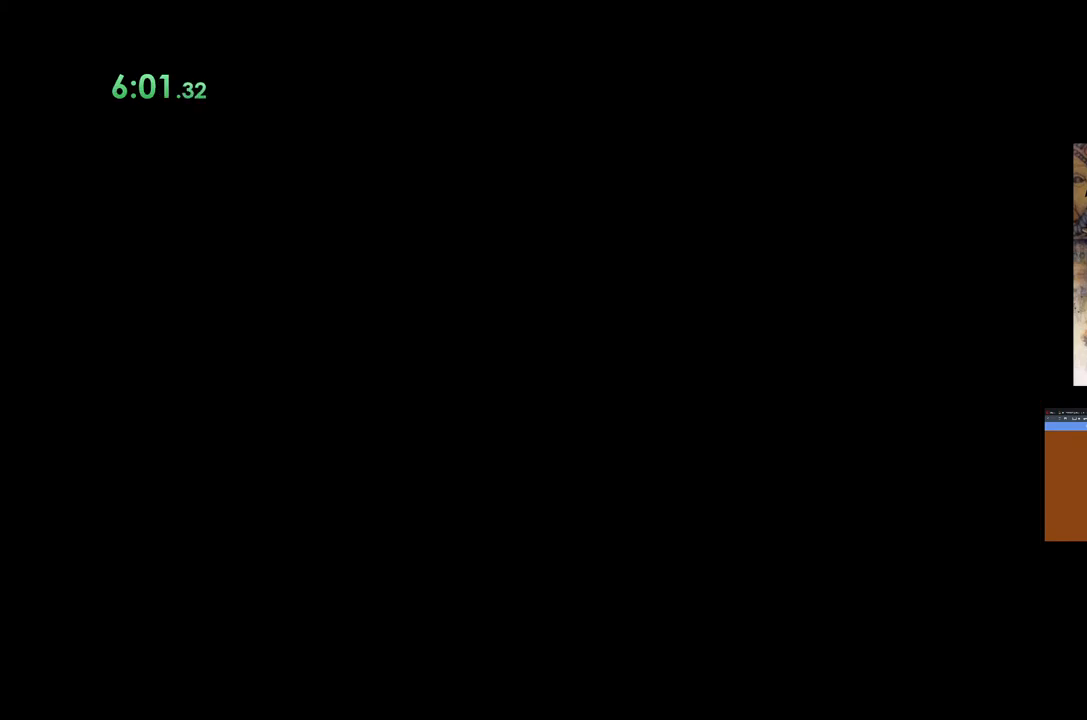
{"buttons": [], "left_stick": "center", "events": [[50, "A", "up"]]}